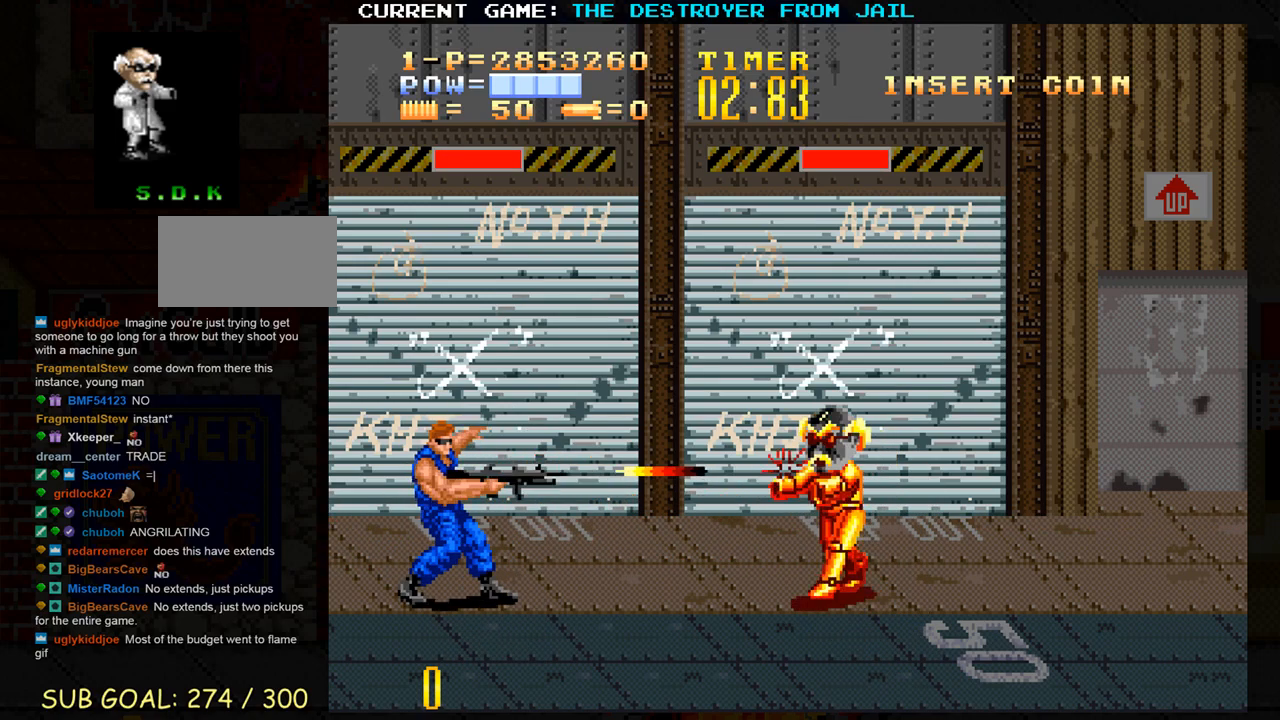
Gameplay with a controller (arcade stick); each line is a JSON object with the inputs held at the frame after it. "events" lists button and stick changes between this image and that frame as [ms after this image, input, new state], when the widget could be followed in between. Not read: L3 R3.
{"buttons": [], "left_stick": "center", "events": [[117, "left_stick", "up"], [483, "left_stick", "center"]]}
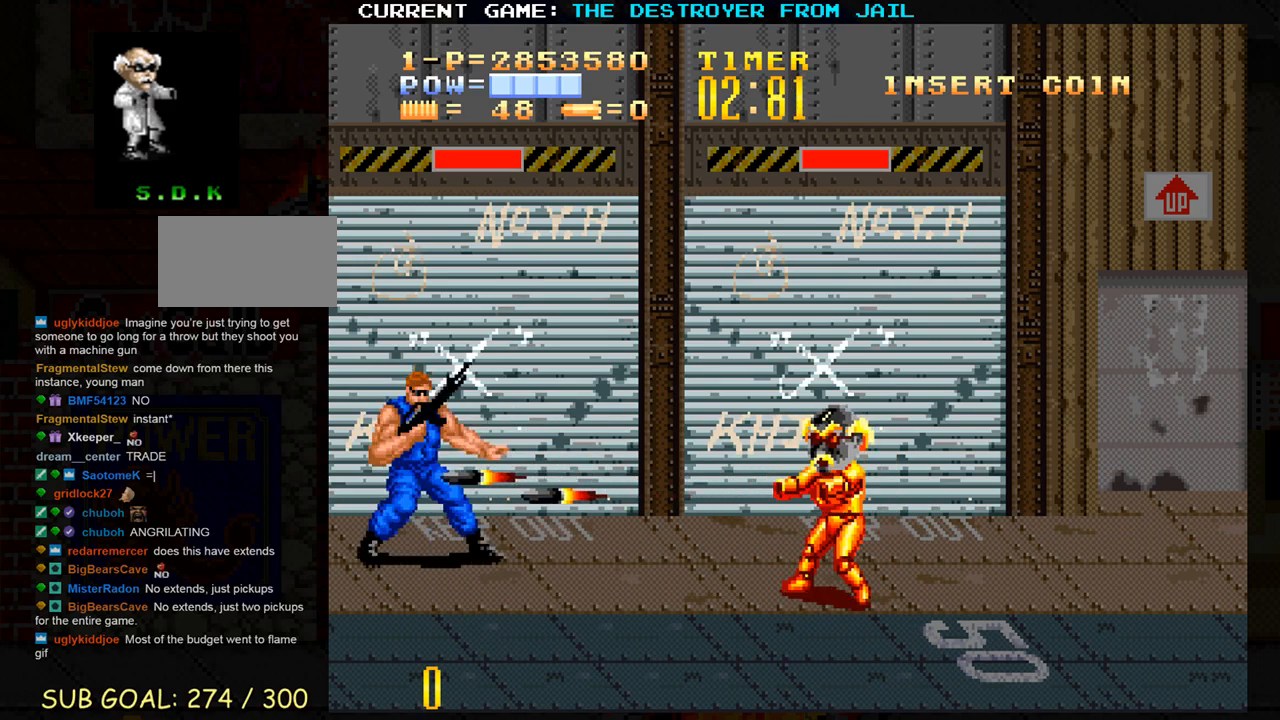
{"buttons": [], "left_stick": "center", "events": [[100, "SQUARE", "down"], [133, "SQUARE", "up"], [217, "SQUARE", "down"], [283, "SQUARE", "up"]]}
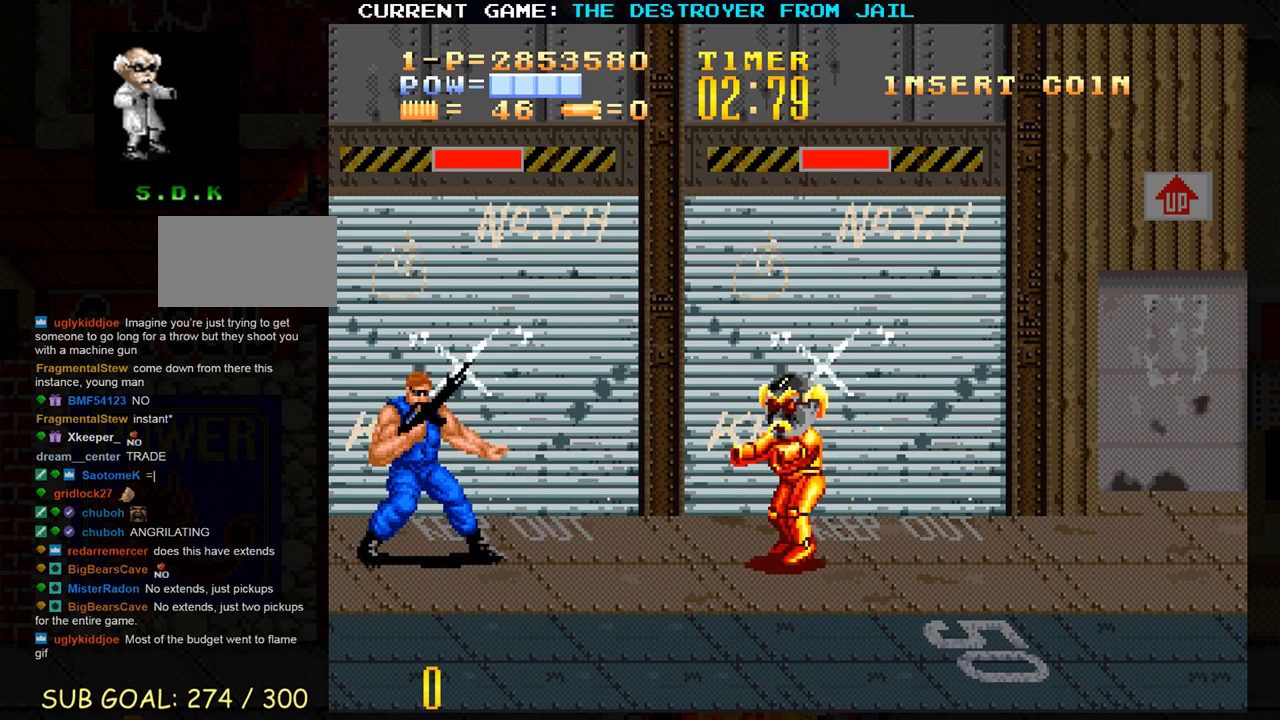
{"buttons": [], "left_stick": "up", "events": [[150, "left_stick", "up"]]}
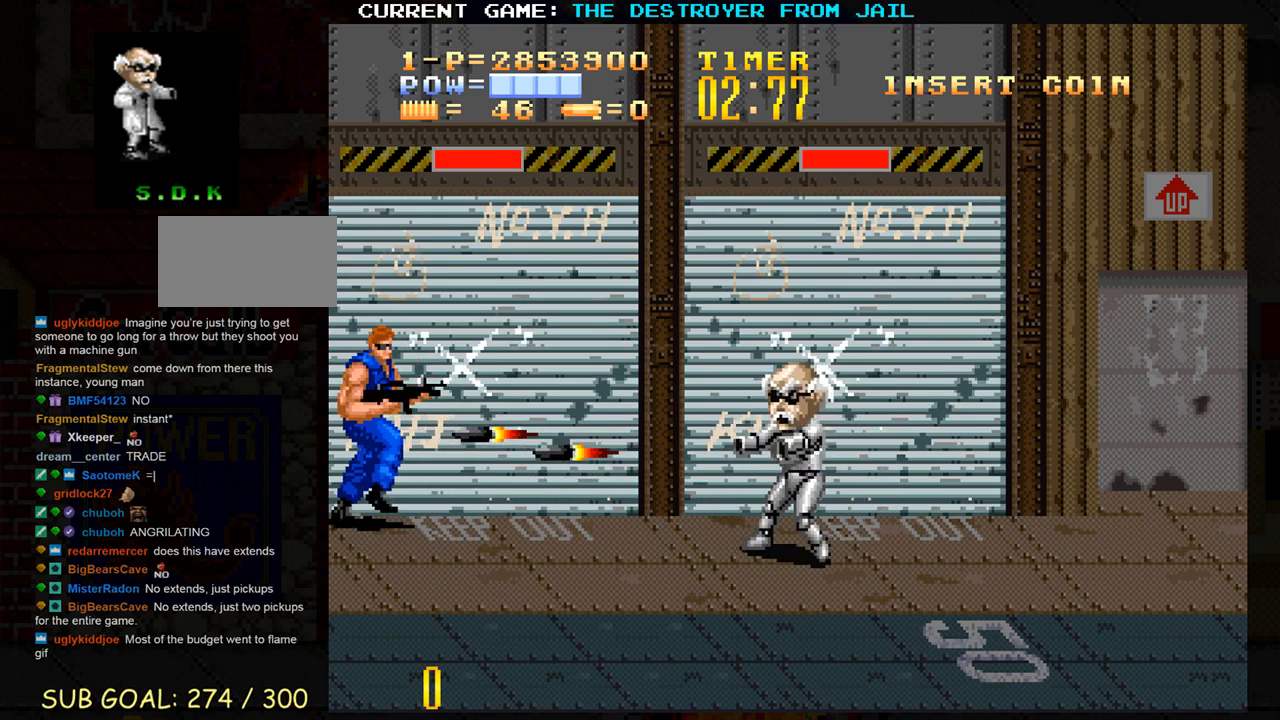
{"buttons": [], "left_stick": "down", "events": [[150, "left_stick", "center"], [250, "left_stick", "down"]]}
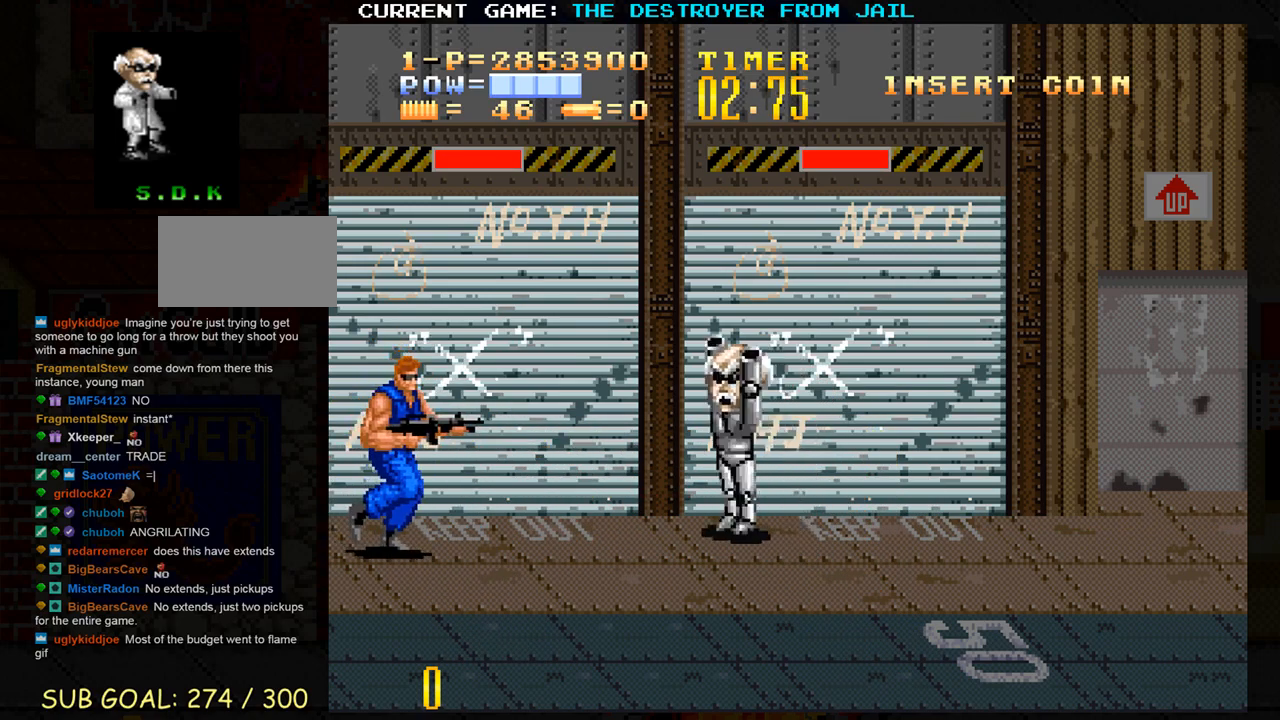
{"buttons": [], "left_stick": "center", "events": [[333, "left_stick", "center"]]}
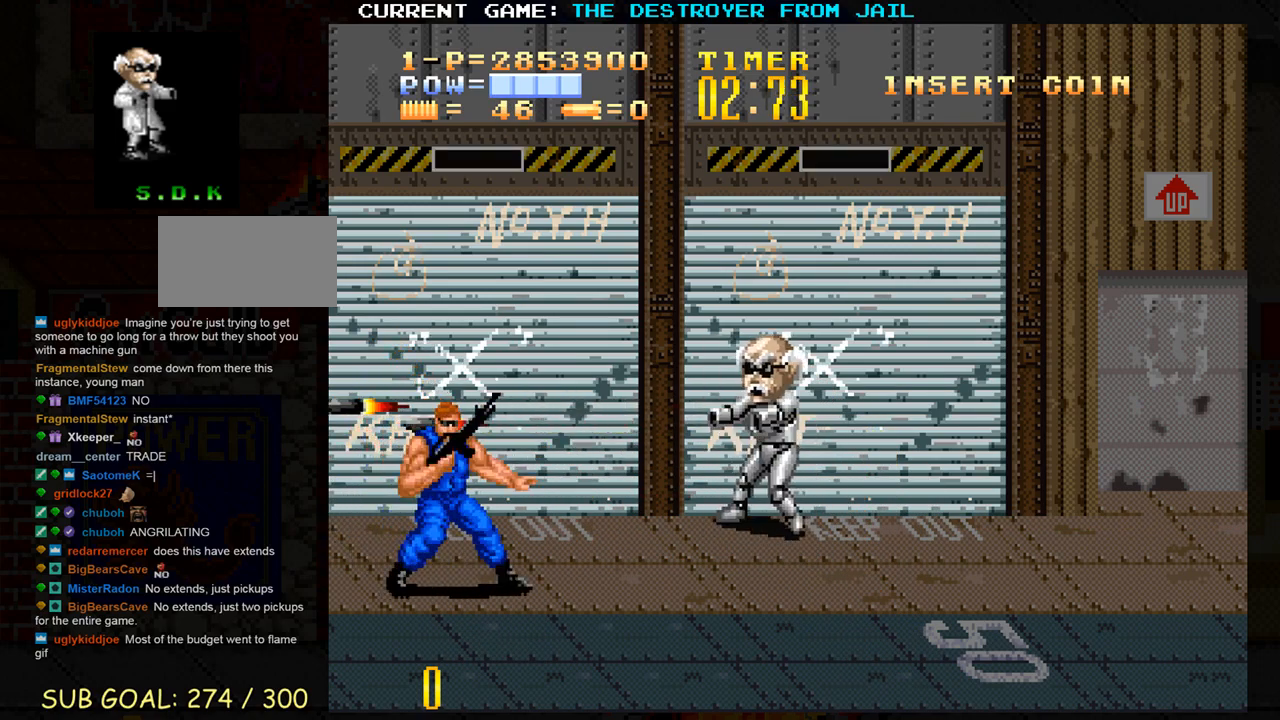
{"buttons": [], "left_stick": "center", "events": [[133, "SQUARE", "down"], [183, "SQUARE", "up"], [267, "SQUARE", "down"], [317, "SQUARE", "up"], [367, "SQUARE", "down"], [450, "SQUARE", "up"]]}
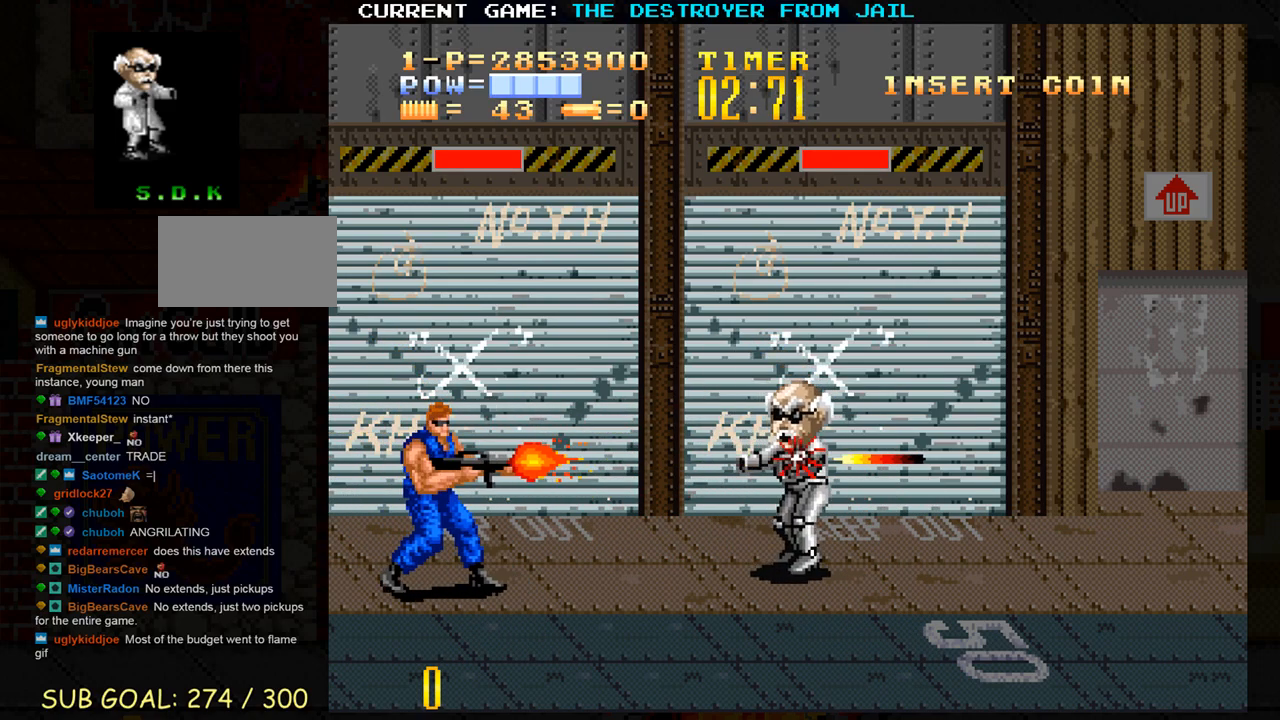
{"buttons": [], "left_stick": "center", "events": [[100, "left_stick", "down"], [450, "left_stick", "center"]]}
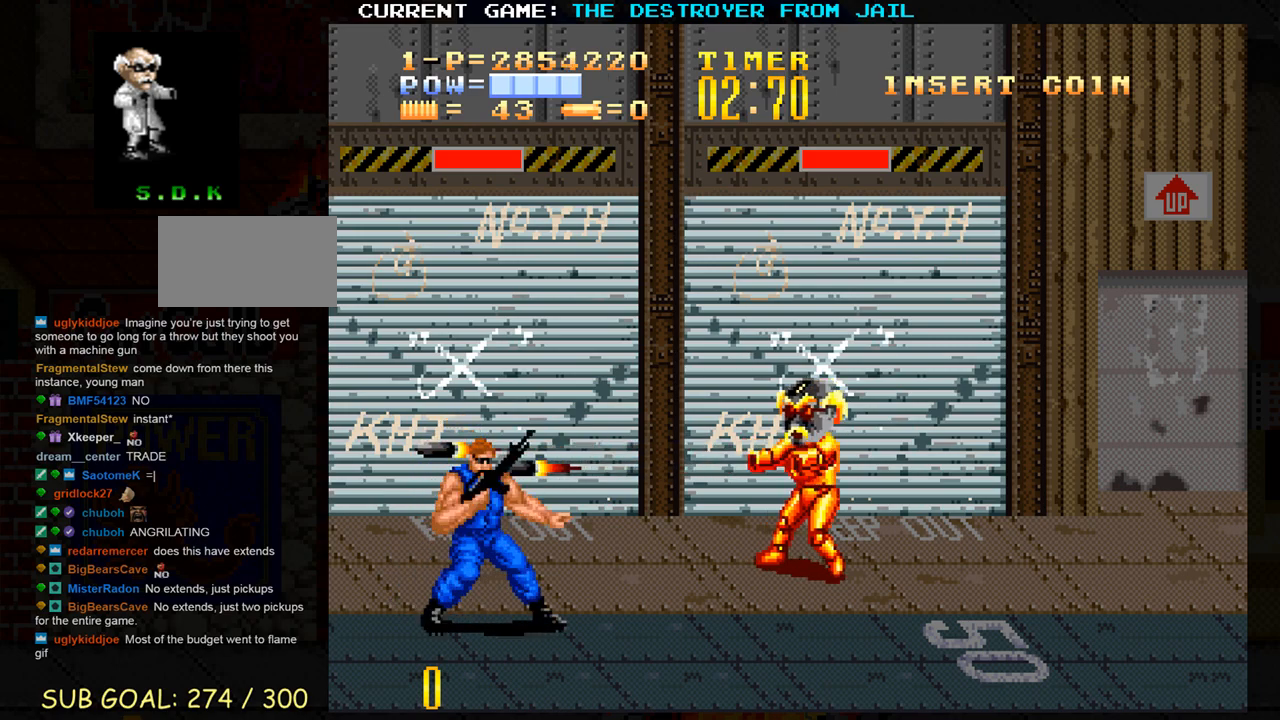
{"buttons": [], "left_stick": "center", "events": [[117, "SQUARE", "down"], [167, "SQUARE", "up"], [250, "SQUARE", "down"], [300, "SQUARE", "up"], [383, "SQUARE", "down"], [450, "SQUARE", "up"]]}
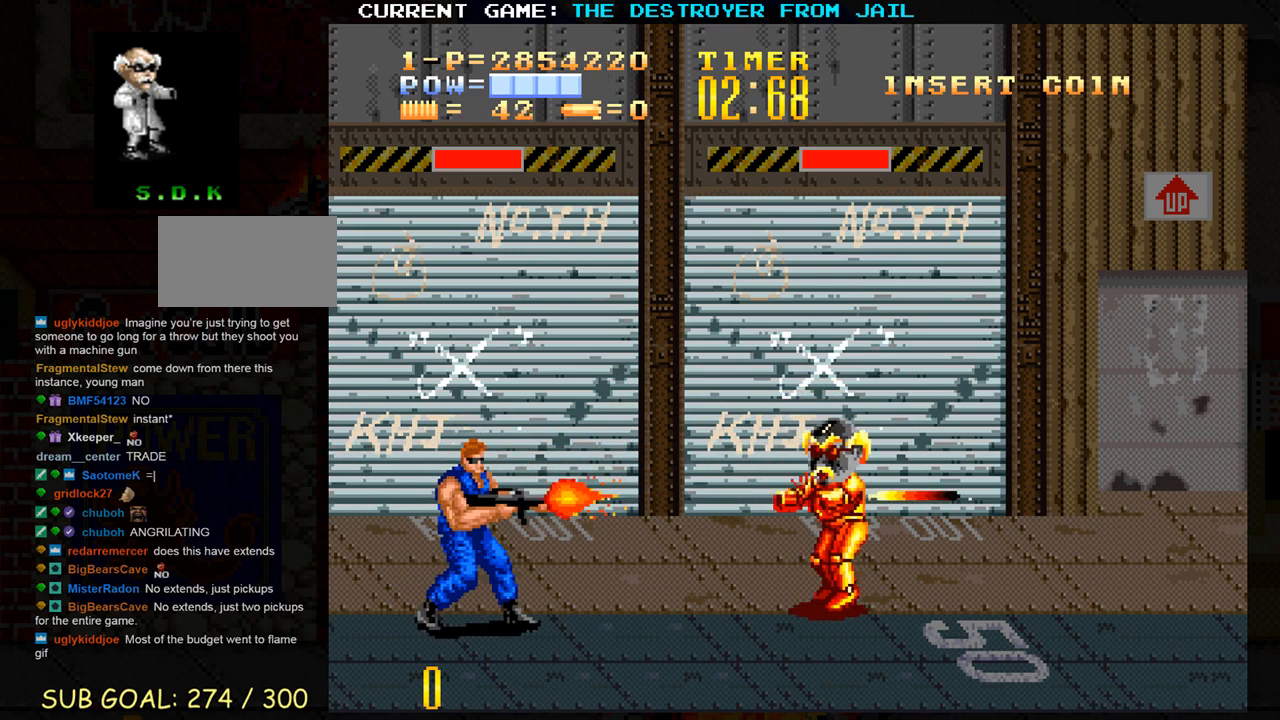
{"buttons": [], "left_stick": "center", "events": [[50, "left_stick", "down"], [467, "left_stick", "center"]]}
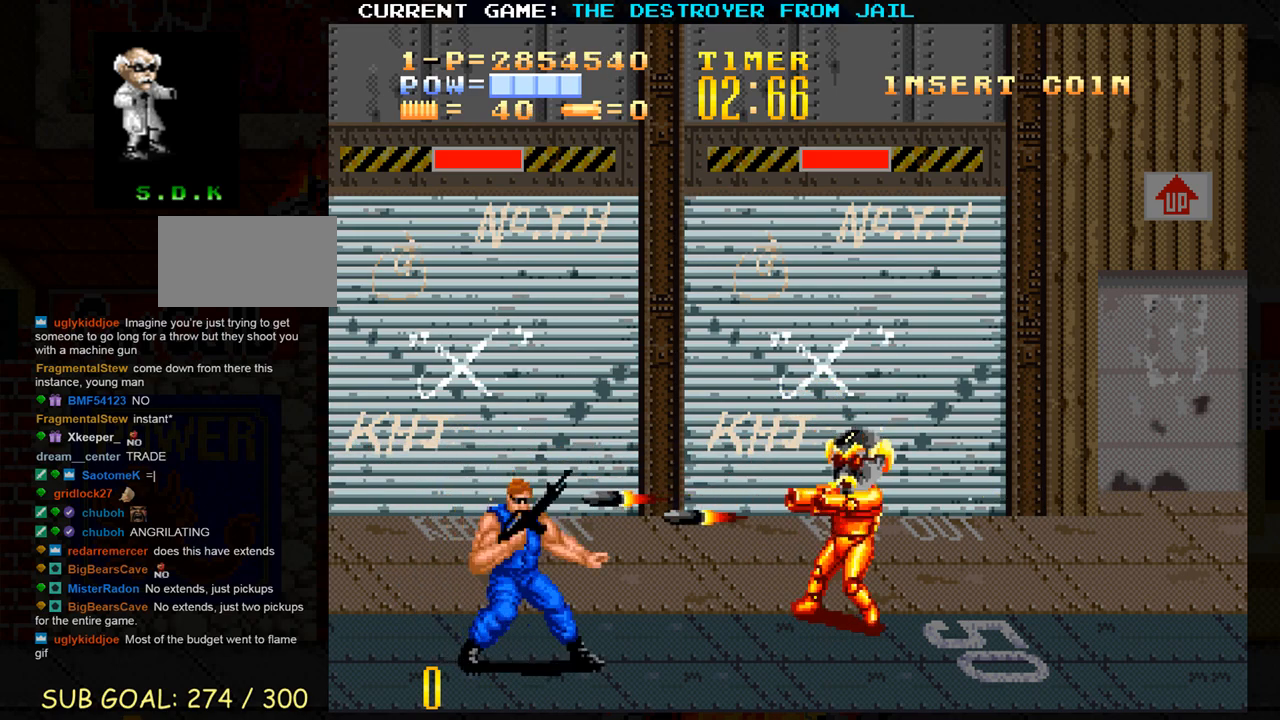
{"buttons": ["SQUARE"], "left_stick": "center", "events": [[83, "SQUARE", "down"], [133, "SQUARE", "up"], [200, "SQUARE", "down"], [267, "SQUARE", "up"], [350, "SQUARE", "down"], [417, "SQUARE", "up"], [467, "SQUARE", "down"]]}
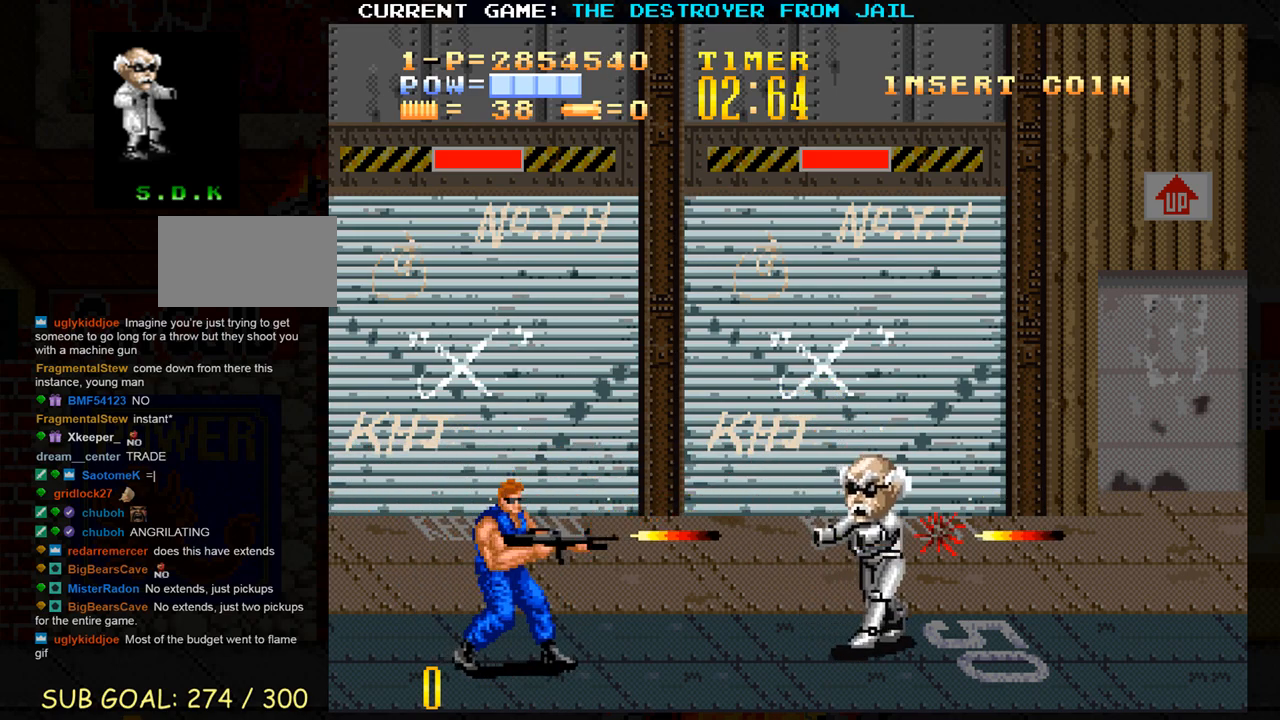
{"buttons": [], "left_stick": "down", "events": [[50, "SQUARE", "up"], [233, "left_stick", "down"]]}
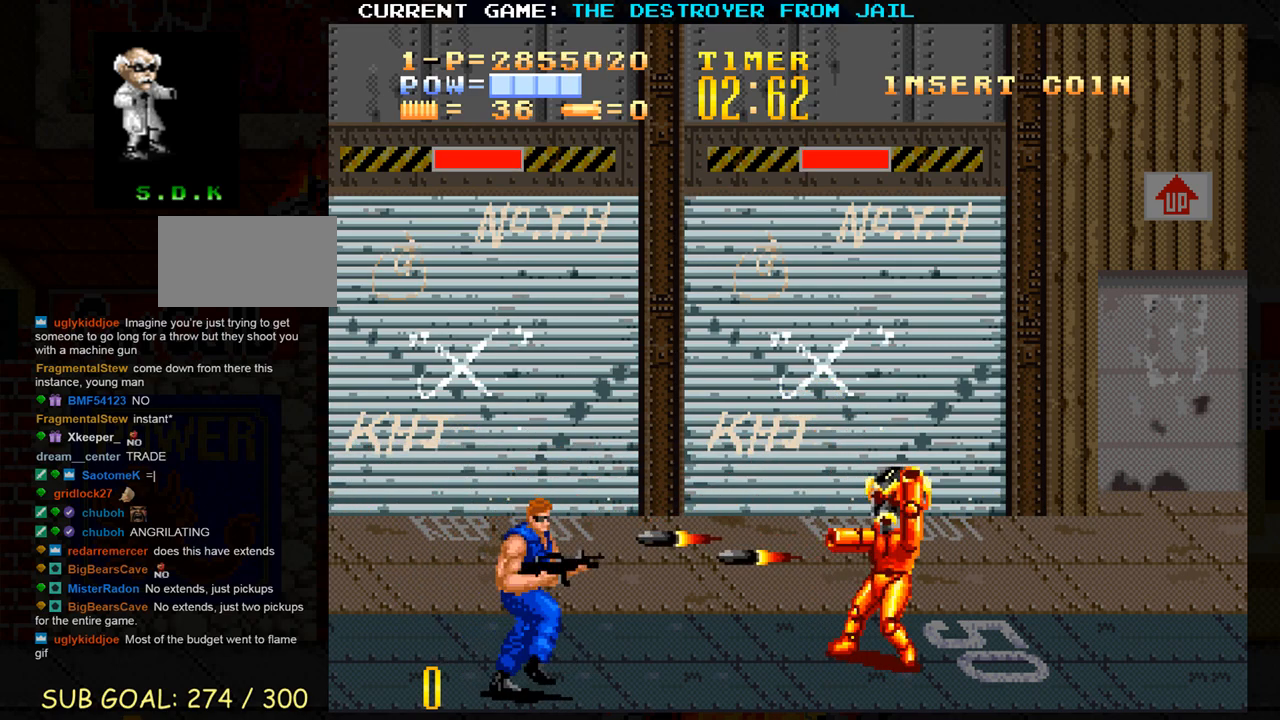
{"buttons": [], "left_stick": "center", "events": [[33, "left_stick", "center"], [167, "SQUARE", "down"], [217, "SQUARE", "up"], [283, "SQUARE", "down"], [367, "SQUARE", "up"]]}
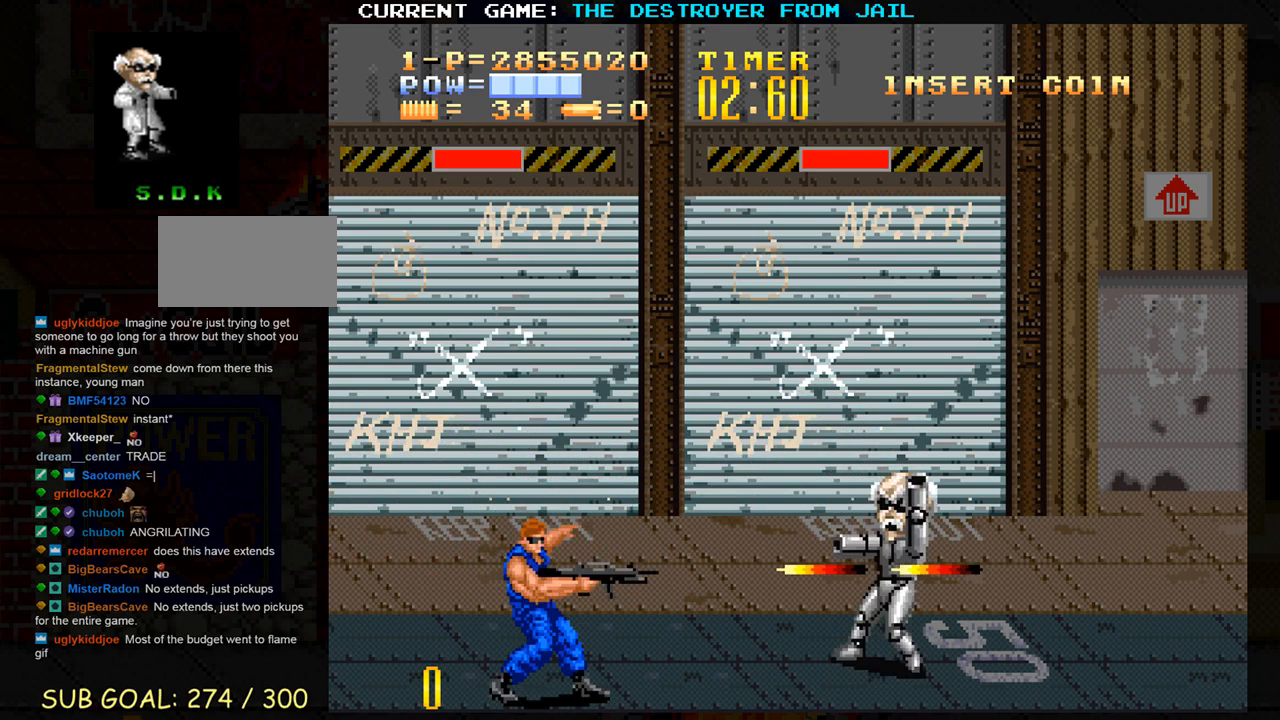
{"buttons": [], "left_stick": "down", "events": [[17, "left_stick", "up"], [217, "left_stick", "down"]]}
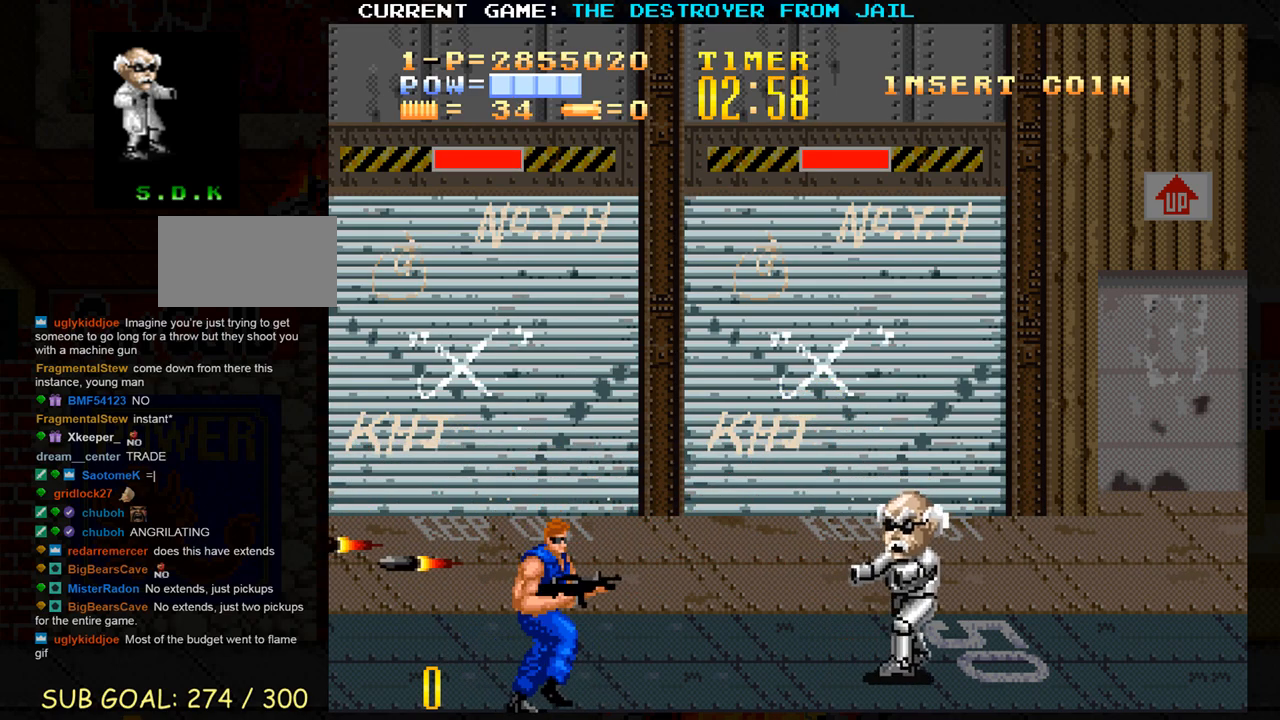
{"buttons": [], "left_stick": "up", "events": [[67, "left_stick", "center"], [200, "left_stick", "up"]]}
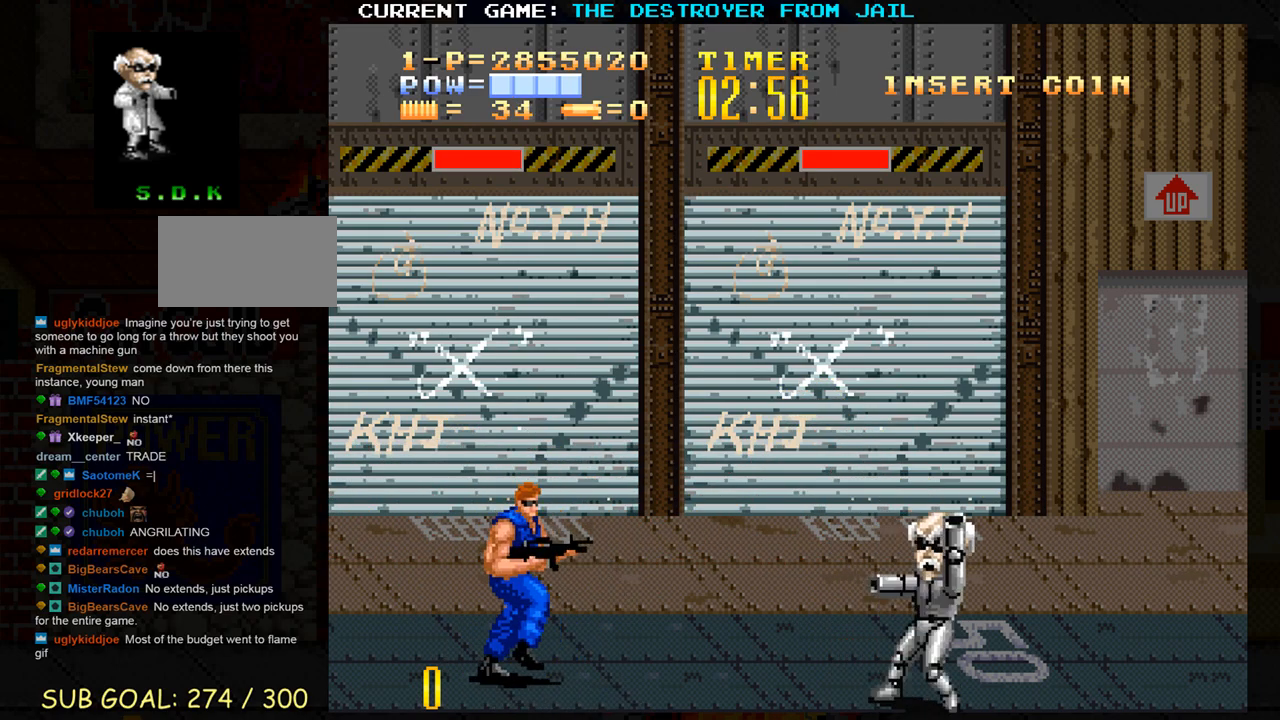
{"buttons": [], "left_stick": "center", "events": [[150, "left_stick", "center"], [467, "SQUARE", "down"], [500, "SQUARE", "up"]]}
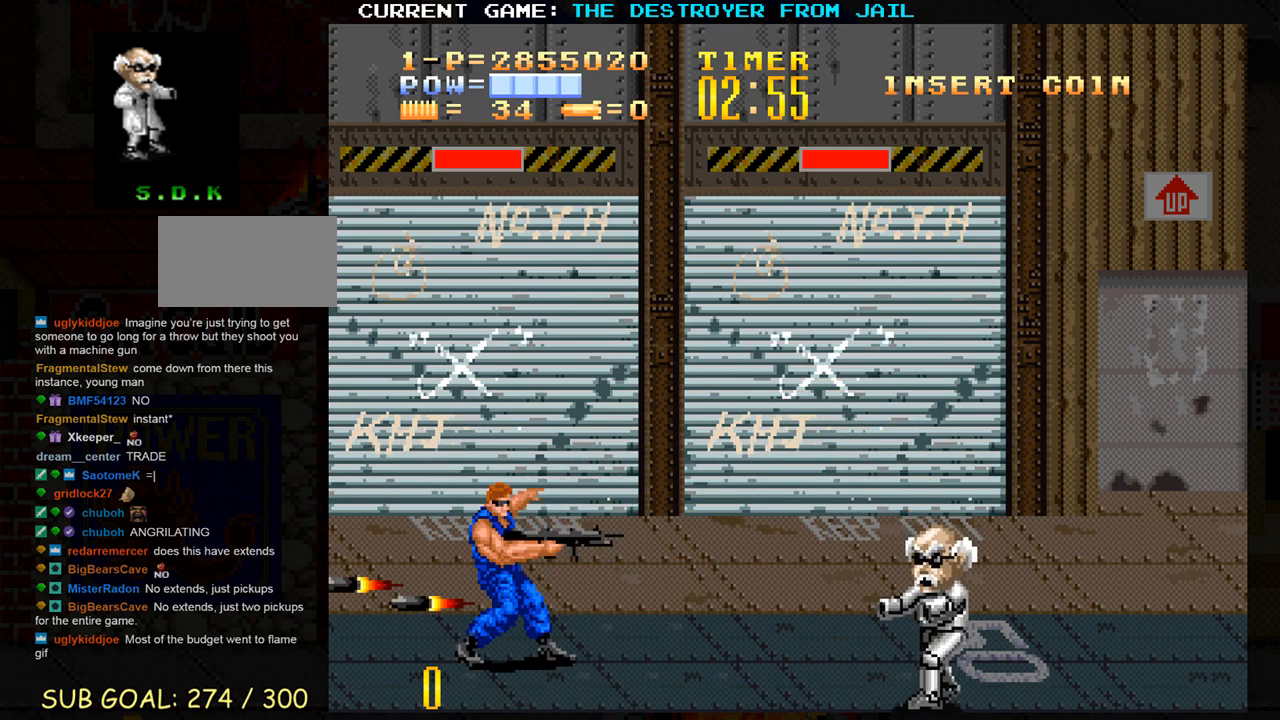
{"buttons": [], "left_stick": "center", "events": [[100, "SQUARE", "down"], [150, "SQUARE", "up"]]}
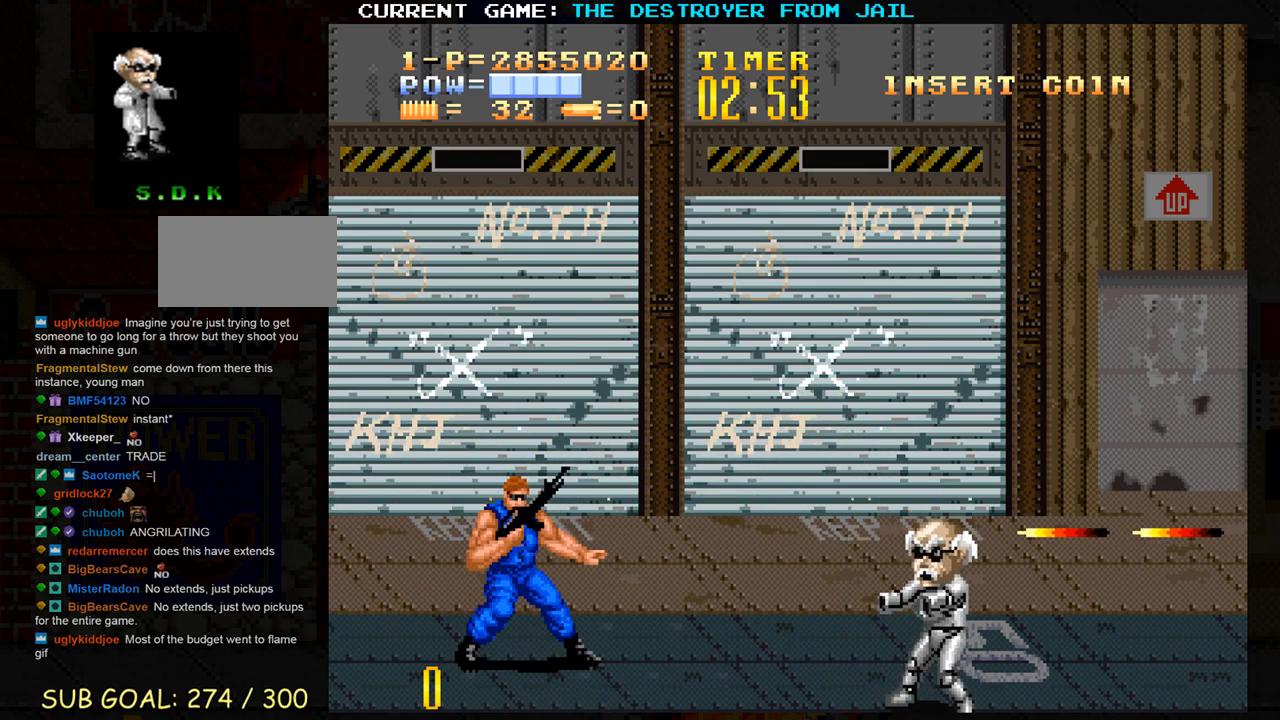
{"buttons": ["SQUARE"], "left_stick": "center", "events": [[367, "SQUARE", "down"], [417, "SQUARE", "up"], [500, "SQUARE", "down"]]}
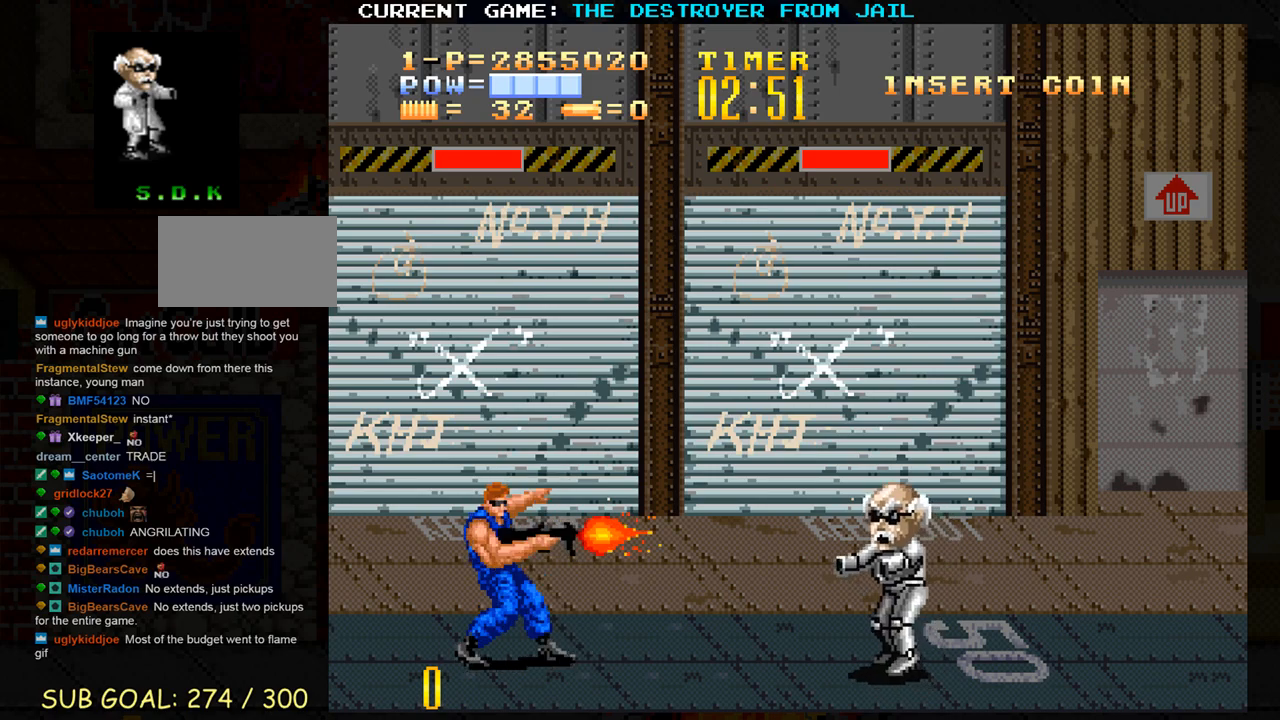
{"buttons": [], "left_stick": "center", "events": [[67, "SQUARE", "up"], [267, "left_stick", "up"], [450, "left_stick", "center"]]}
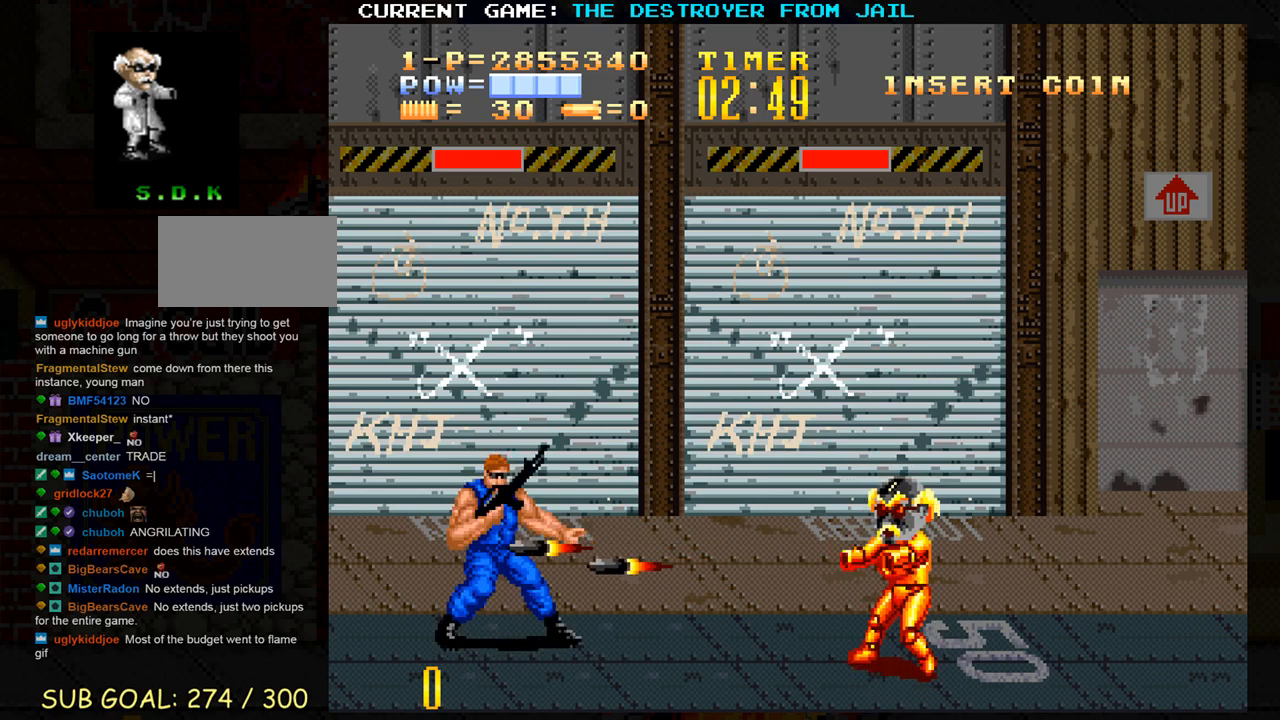
{"buttons": [], "left_stick": "center", "events": [[150, "SQUARE", "down"], [200, "SQUARE", "up"], [267, "SQUARE", "down"], [333, "SQUARE", "up"], [383, "SQUARE", "down"], [450, "SQUARE", "up"]]}
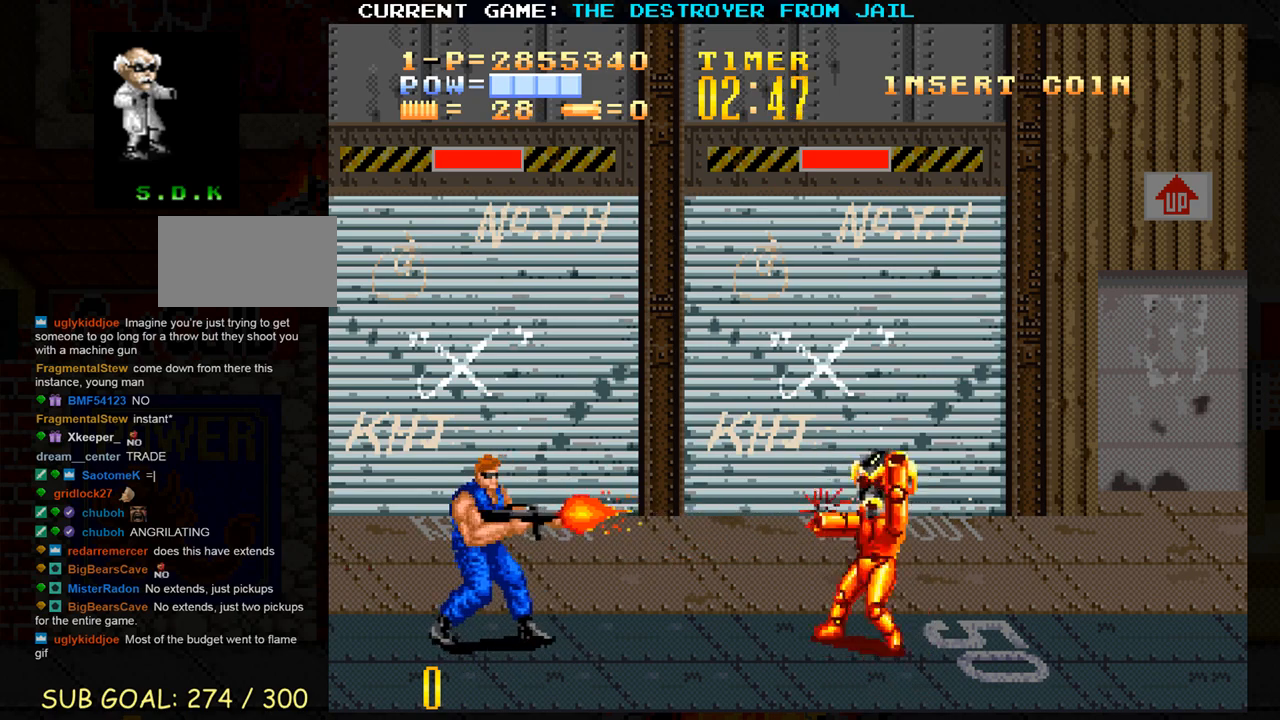
{"buttons": ["SQUARE"], "left_stick": "center", "events": [[67, "left_stick", "up"], [367, "left_stick", "center"], [483, "SQUARE", "down"]]}
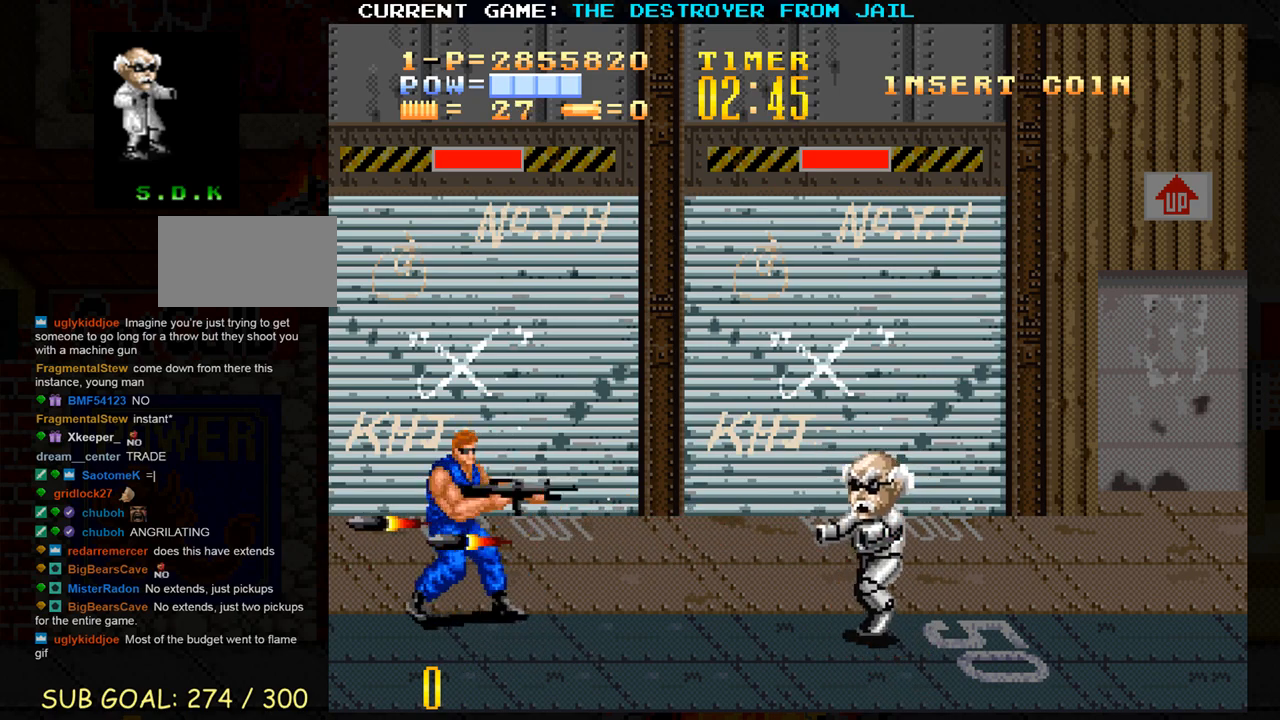
{"buttons": [], "left_stick": "up", "events": [[33, "SQUARE", "up"], [117, "SQUARE", "down"], [183, "SQUARE", "up"], [250, "SQUARE", "down"], [317, "SQUARE", "up"], [483, "left_stick", "up"]]}
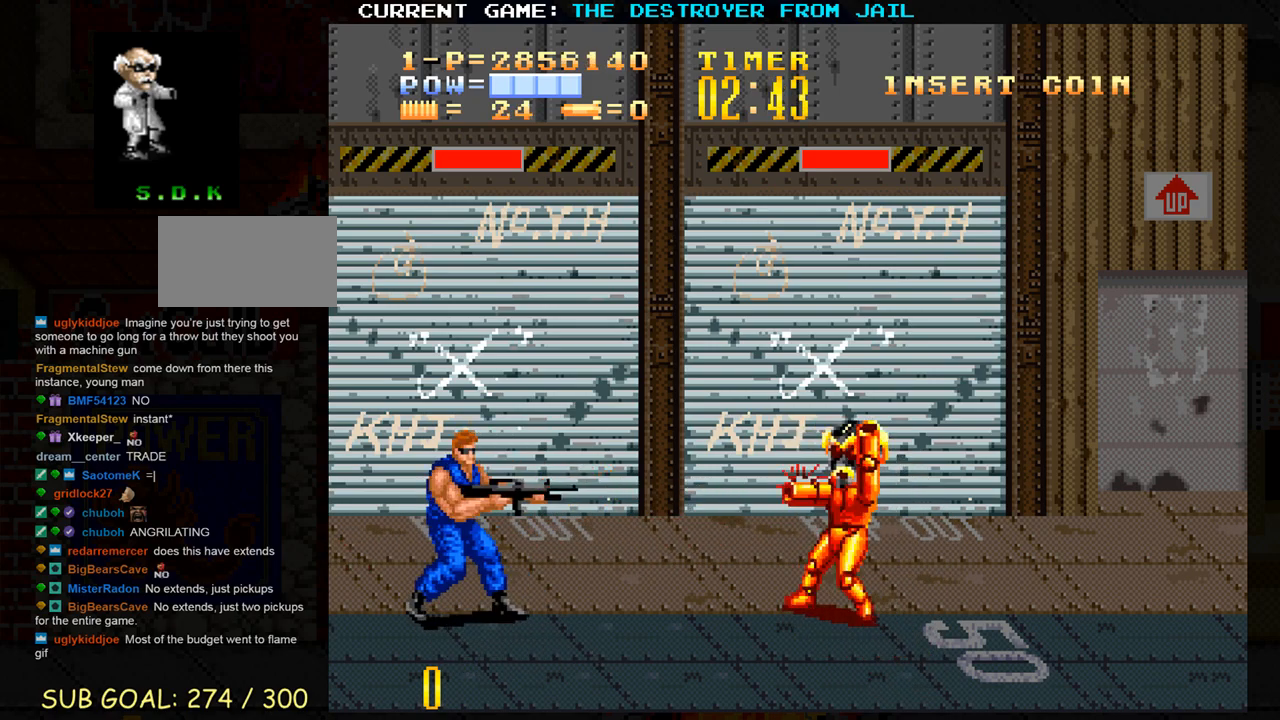
{"buttons": [], "left_stick": "center", "events": [[267, "left_stick", "center"], [400, "SQUARE", "down"], [450, "SQUARE", "up"]]}
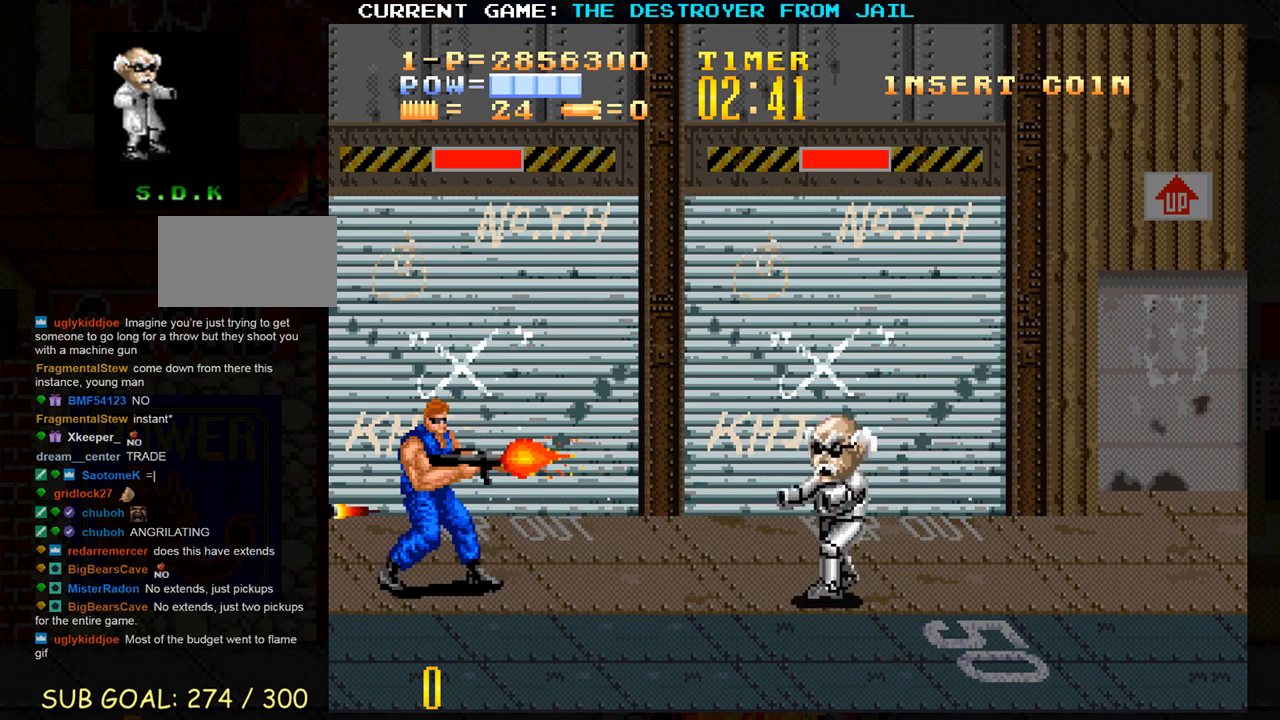
{"buttons": [], "left_stick": "up", "events": [[33, "SQUARE", "down"], [100, "SQUARE", "up"], [150, "SQUARE", "down"], [217, "SQUARE", "up"], [367, "left_stick", "up"]]}
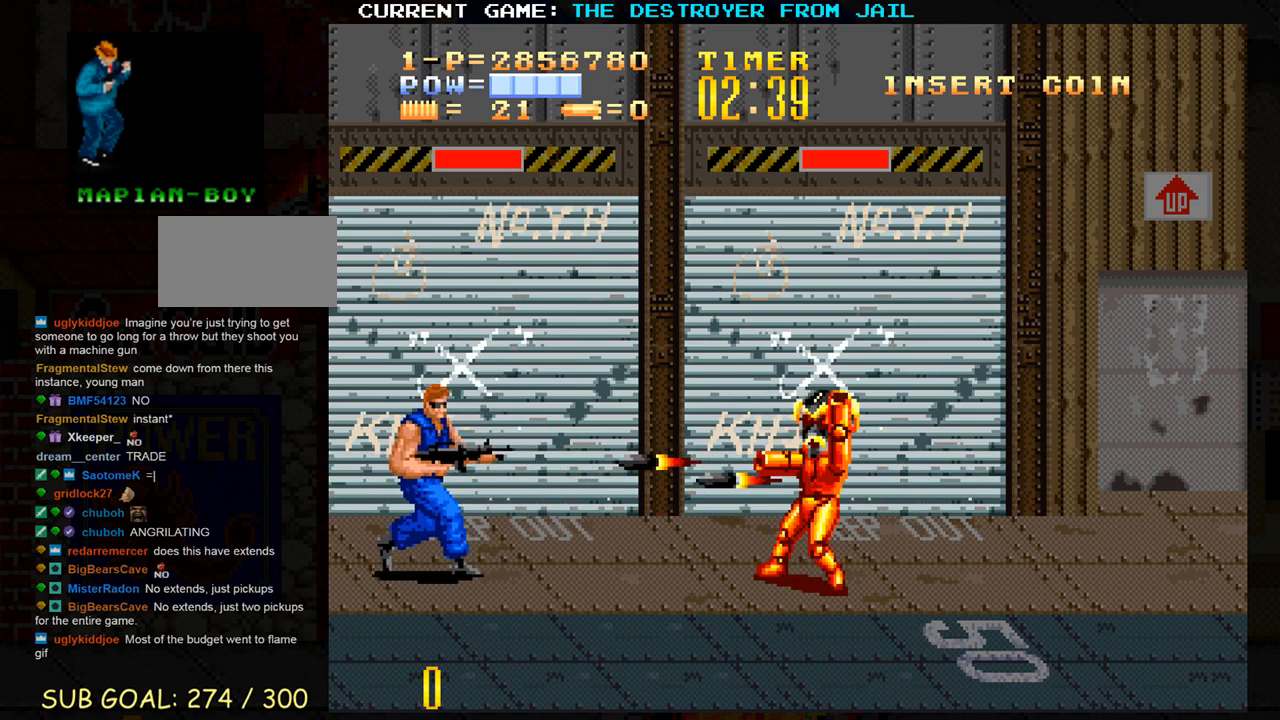
{"buttons": ["SQUARE"], "left_stick": "center", "events": [[150, "left_stick", "center"], [233, "SQUARE", "down"], [283, "SQUARE", "up"], [367, "SQUARE", "down"], [433, "SQUARE", "up"], [467, "SQUARE", "down"]]}
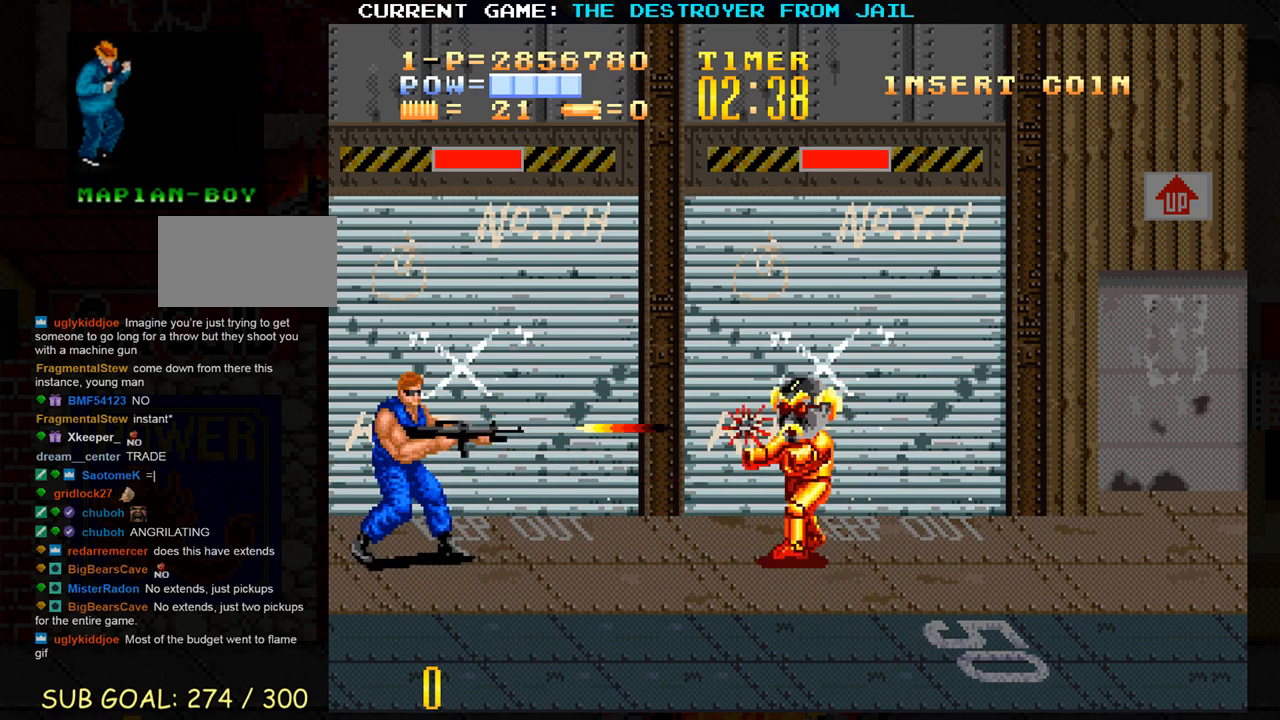
{"buttons": [], "left_stick": "up", "events": [[33, "SQUARE", "up"], [200, "left_stick", "up"]]}
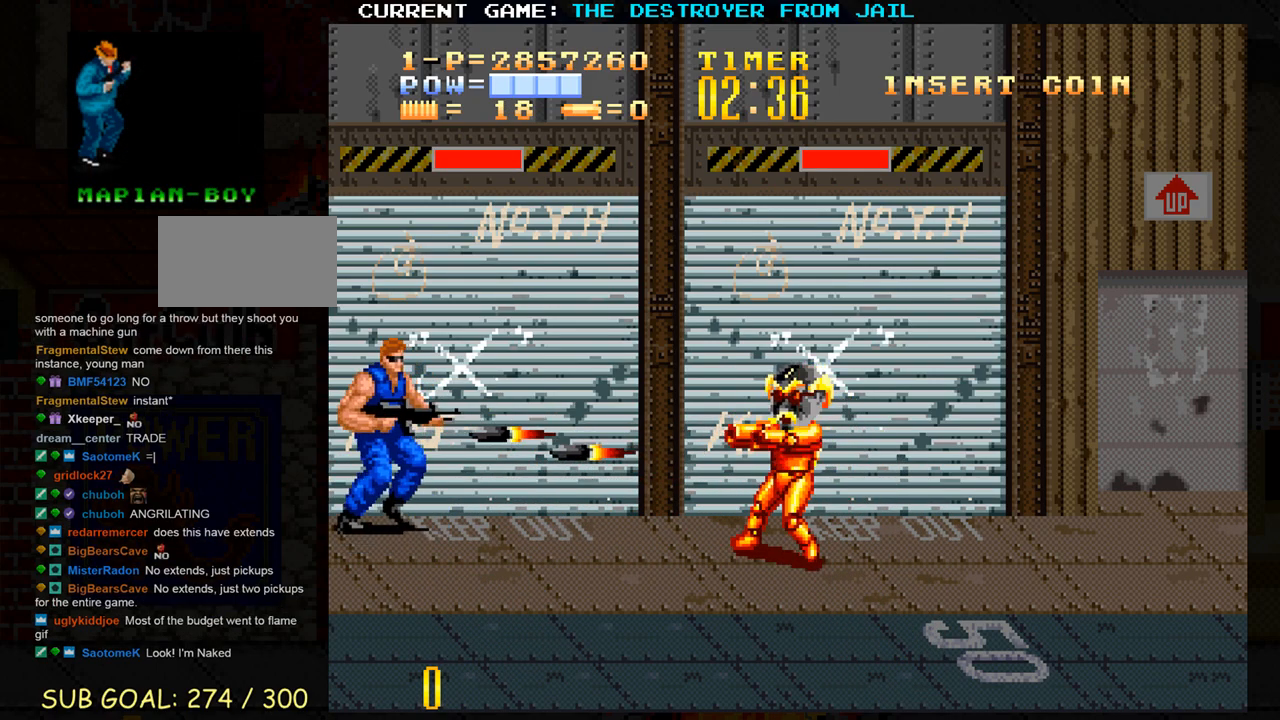
{"buttons": [], "left_stick": "down", "events": [[117, "left_stick", "center"], [183, "left_stick", "down"]]}
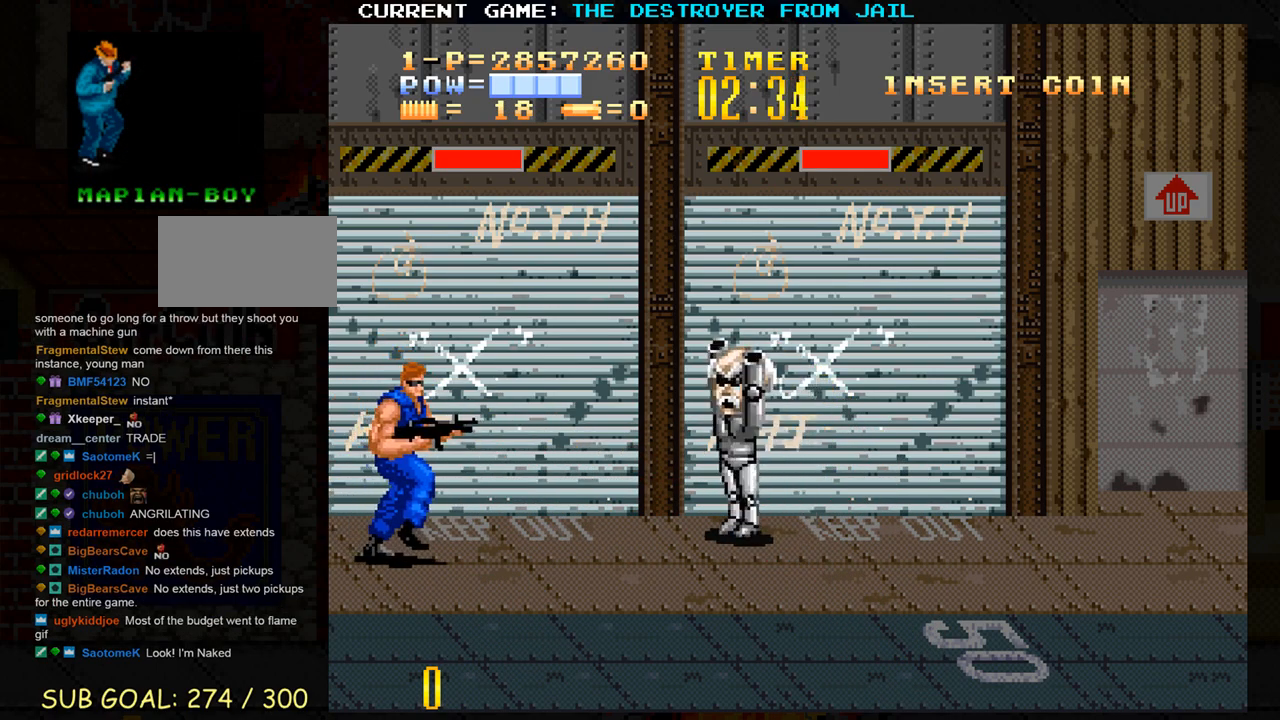
{"buttons": [], "left_stick": "center", "events": [[350, "left_stick", "center"]]}
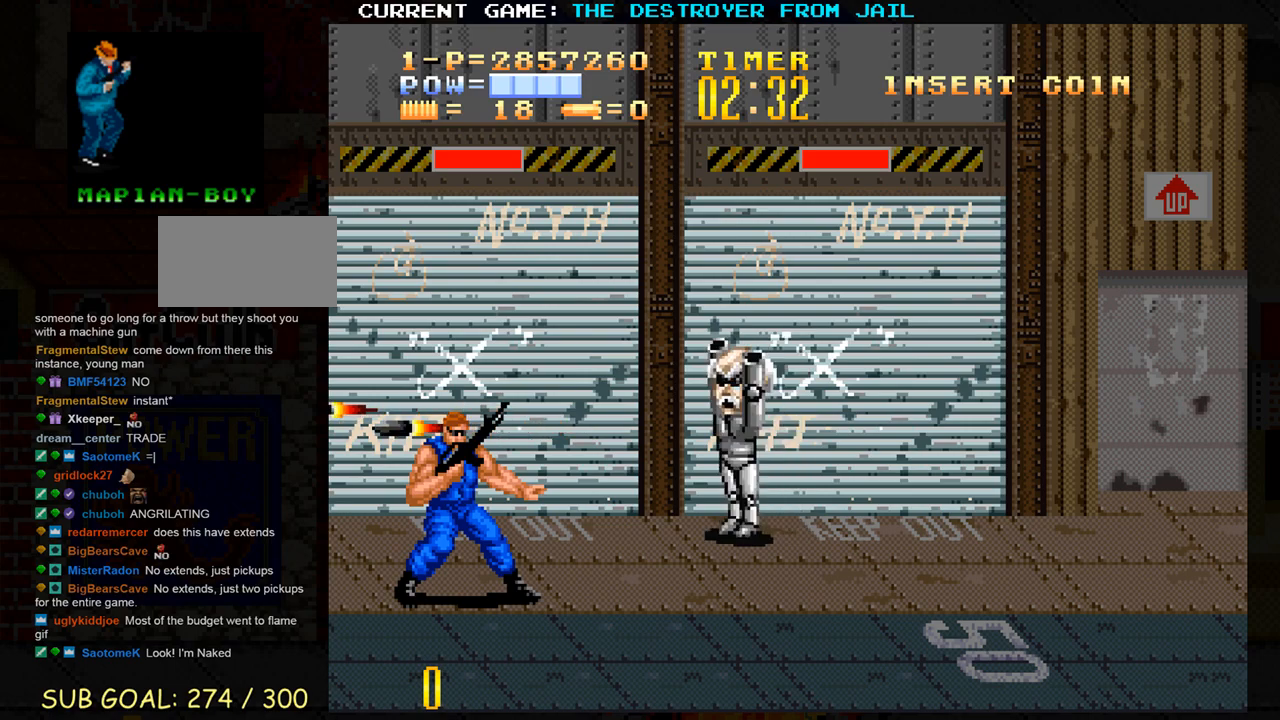
{"buttons": [], "left_stick": "center", "events": [[150, "SQUARE", "down"], [200, "SQUARE", "up"], [283, "SQUARE", "down"], [300, "SQUARE", "up"]]}